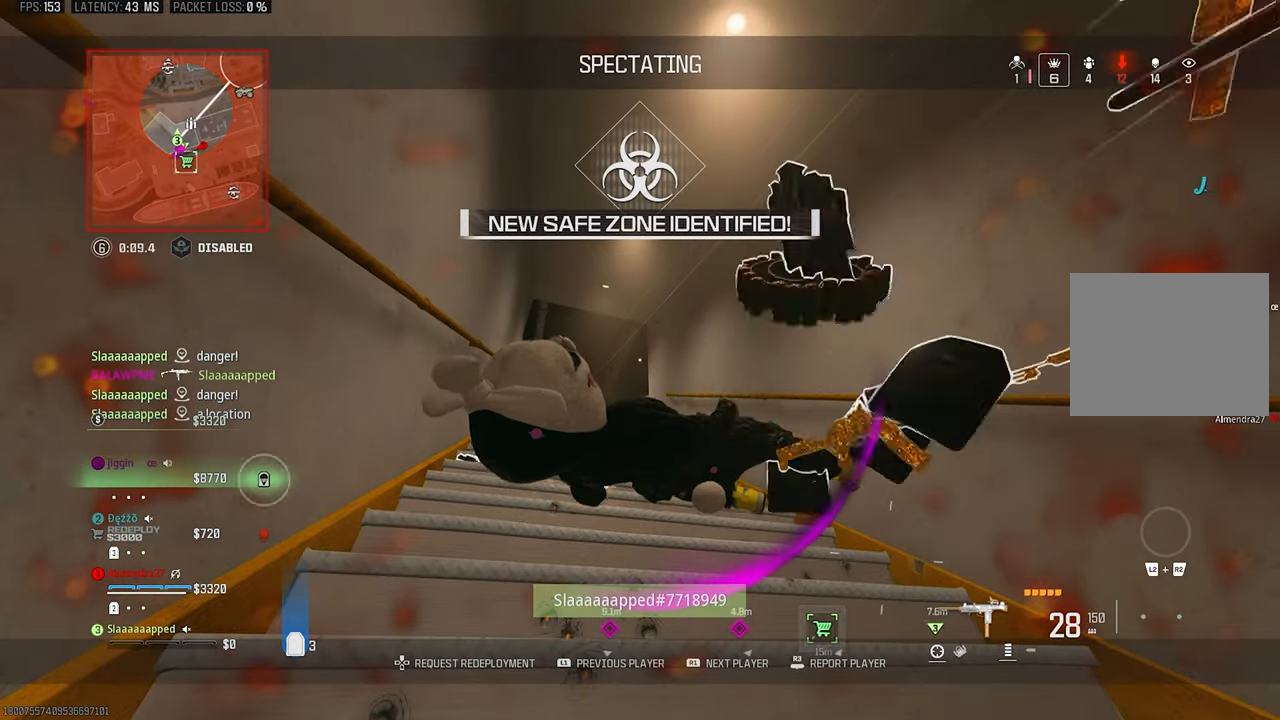
Gameplay with a controller (PlayStation layout); each line is a JSON object with the inputs held at the frame after it. "events" lists button and stick changes between this image and that frame as [ms after this image, input, new state], when the widget could be followed in between.
{"buttons": ["CIRCLE"], "left_stick": "center", "right_stick": "center", "events": [[267, "CIRCLE", "down"], [367, "CIRCLE", "up"], [433, "CIRCLE", "down"]]}
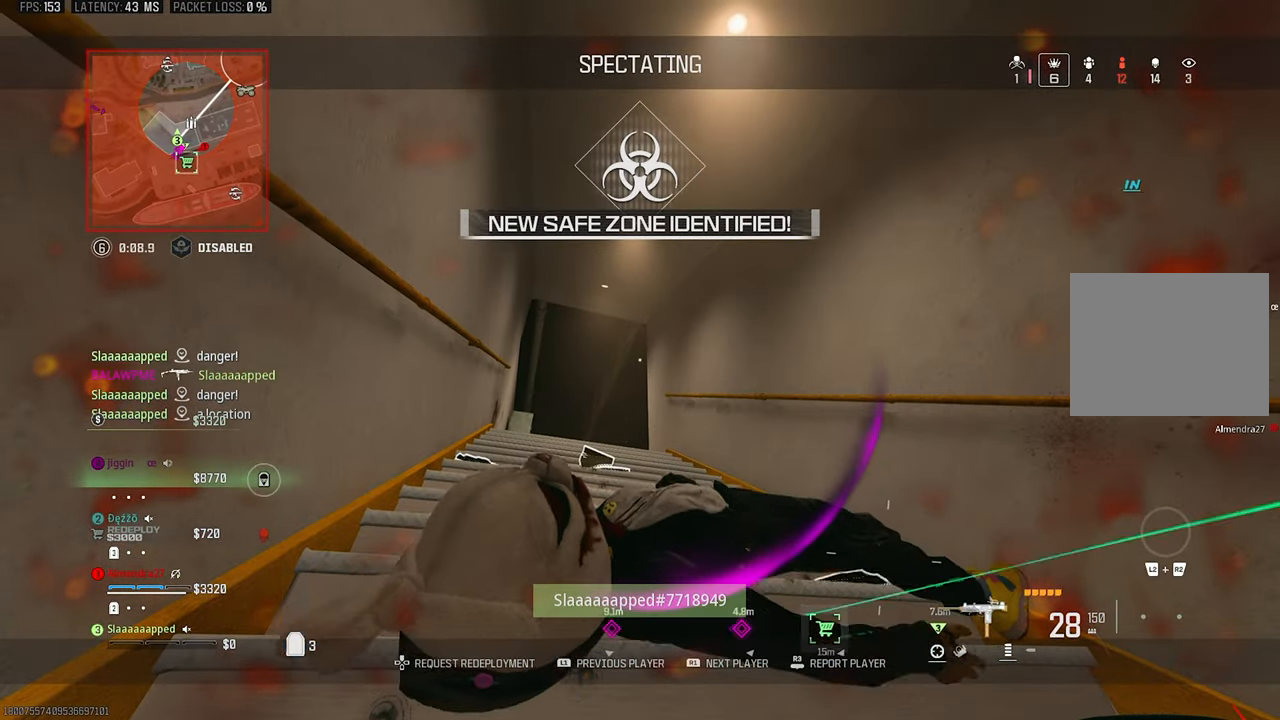
{"buttons": ["CIRCLE"], "left_stick": "center", "right_stick": "center", "events": [[33, "CIRCLE", "up"], [133, "CIRCLE", "down"], [233, "CIRCLE", "up"], [300, "CIRCLE", "down"], [400, "CIRCLE", "up"], [467, "CIRCLE", "down"]]}
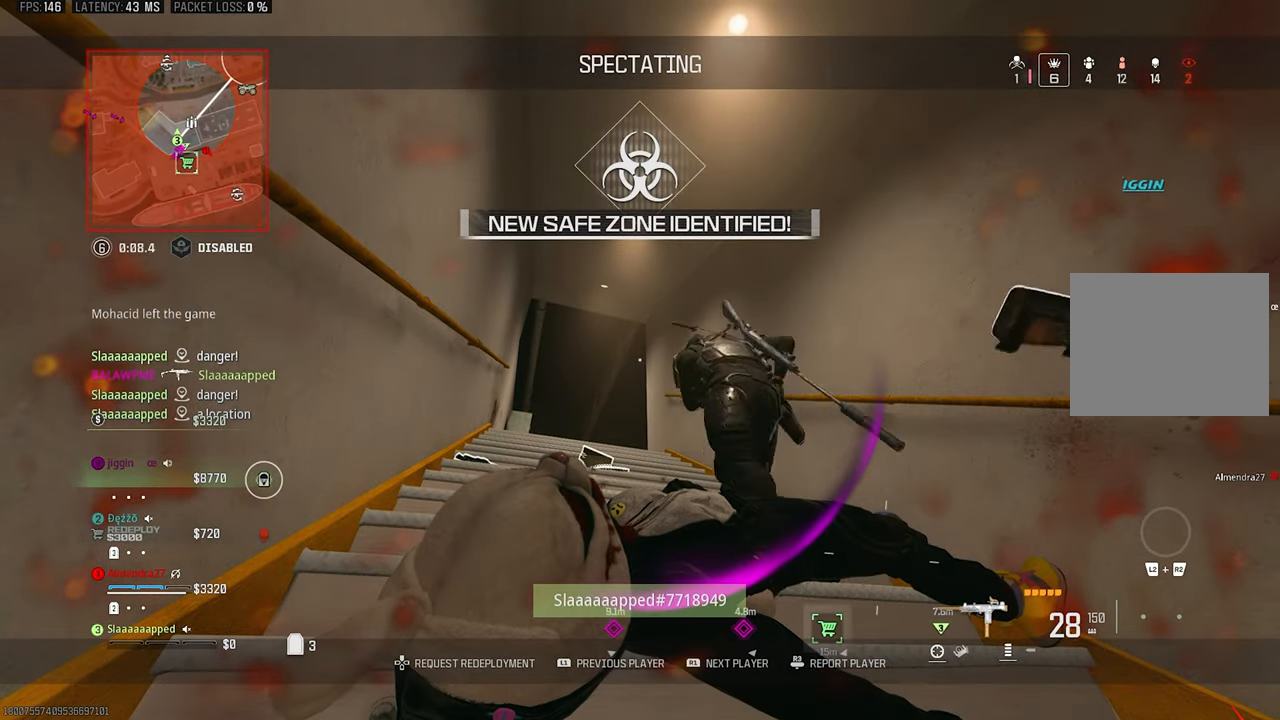
{"buttons": ["CIRCLE"], "left_stick": "center", "right_stick": "center", "events": [[67, "CIRCLE", "up"], [133, "CIRCLE", "down"], [200, "CIRCLE", "up"], [300, "CIRCLE", "down"], [367, "CIRCLE", "up"], [467, "CIRCLE", "down"]]}
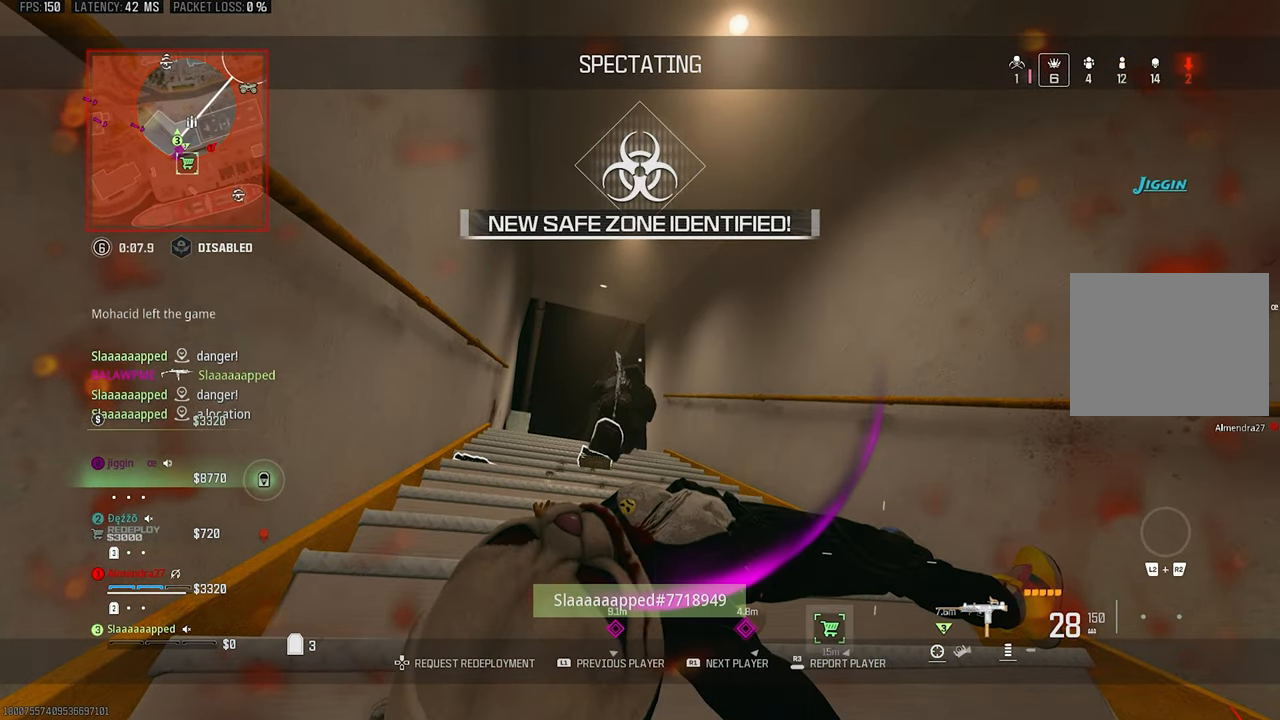
{"buttons": [], "left_stick": "center", "right_stick": "center", "events": [[33, "CIRCLE", "up"], [100, "CIRCLE", "down"], [167, "CIRCLE", "up"], [267, "CIRCLE", "down"], [333, "CIRCLE", "up"], [400, "CIRCLE", "down"], [500, "CIRCLE", "up"]]}
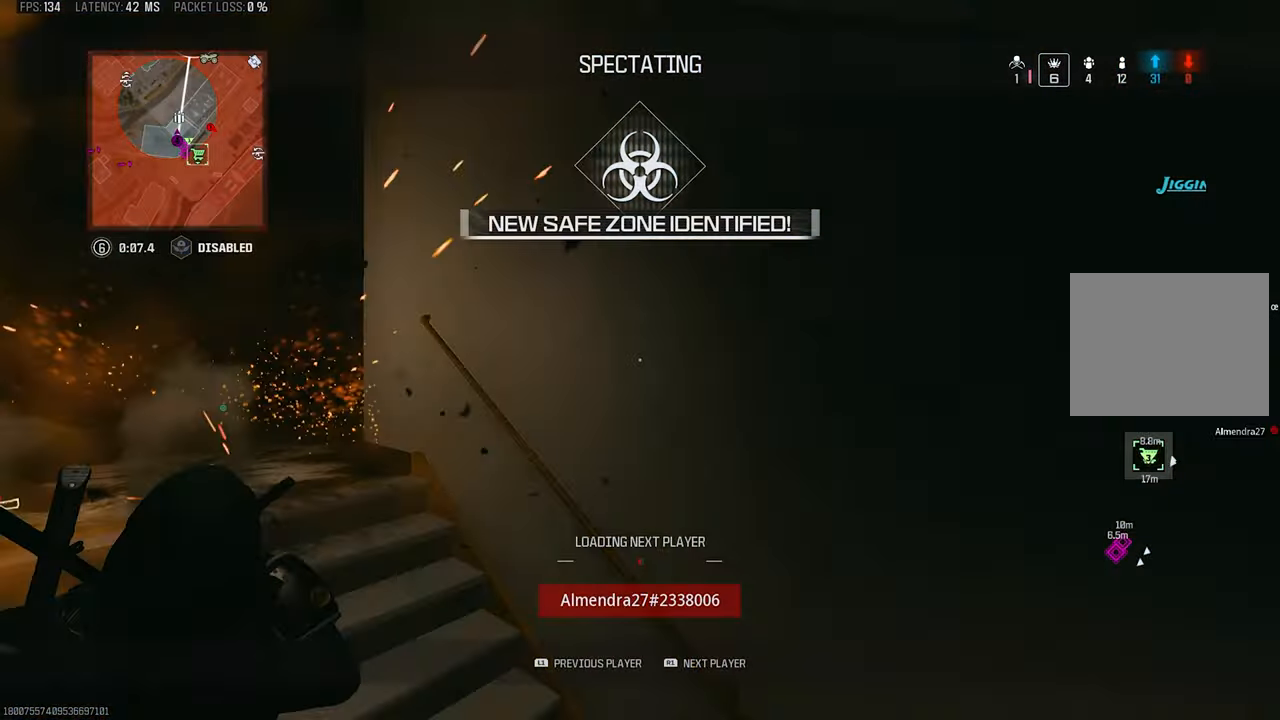
{"buttons": ["CIRCLE"], "left_stick": "center", "right_stick": "center", "events": [[133, "DPAD_UP", "down"], [233, "DPAD_UP", "up"], [333, "DPAD_UP", "down"], [400, "DPAD_UP", "up"], [433, "CIRCLE", "down"]]}